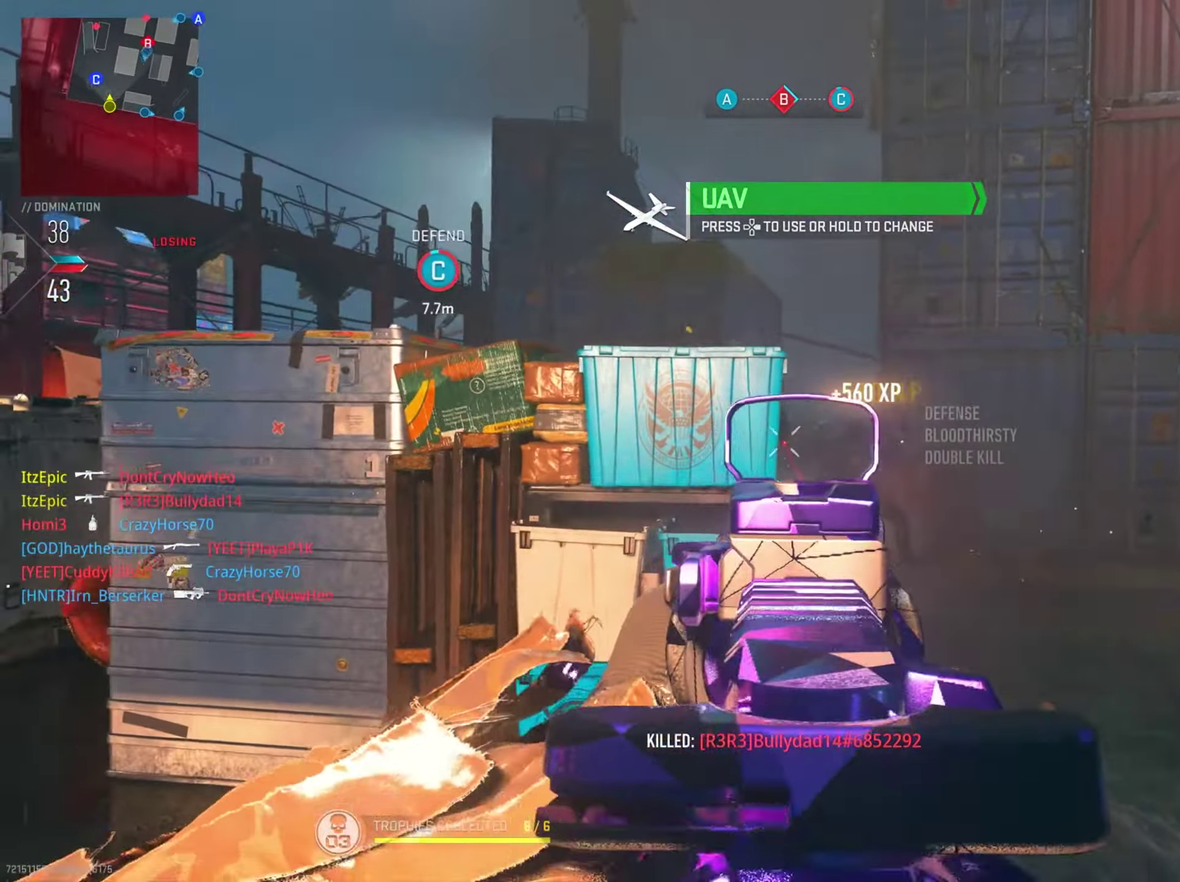
Gameplay with a controller (PlayStation layout); each line is a JSON object with the inputs held at the frame after it (dt_ms = milliseconds from this image to that frame). "button_events" lists button changes between this image and that frame as [ms after this image, input, new state], when the widget could be followed in between (sticks are given only as held states). This document gives stick clicks only as held states, not as events. Not read: L1 R1.
{"dt_ms": 501, "buttons": ["L2"], "left_stick": "down-left", "right_stick": "center", "button_events": [[117, "R2", "up"], [301, "R2", "down"], [501, "R2", "up"]]}
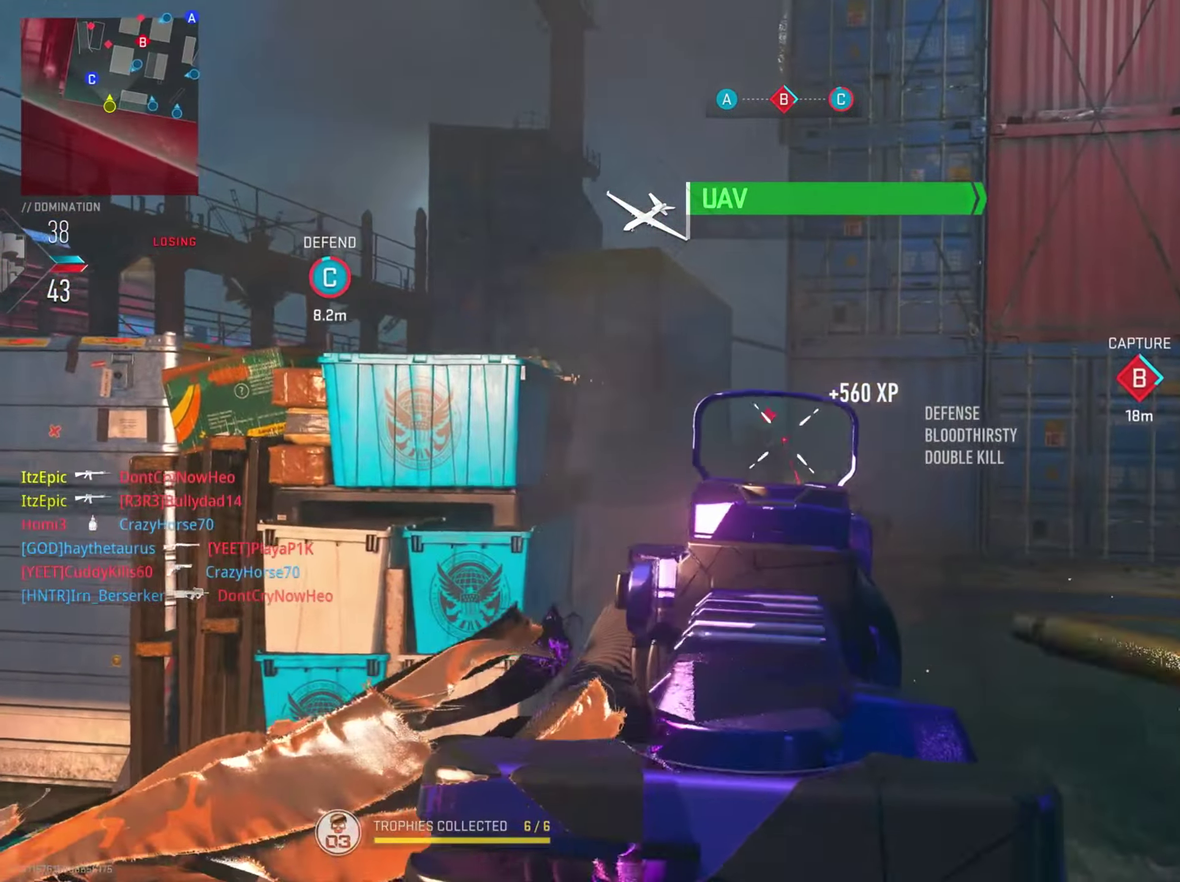
{"dt_ms": 300, "buttons": ["L2"], "left_stick": "down-left", "right_stick": "down-left", "button_events": [[150, "R2", "down"], [267, "R2", "up"]]}
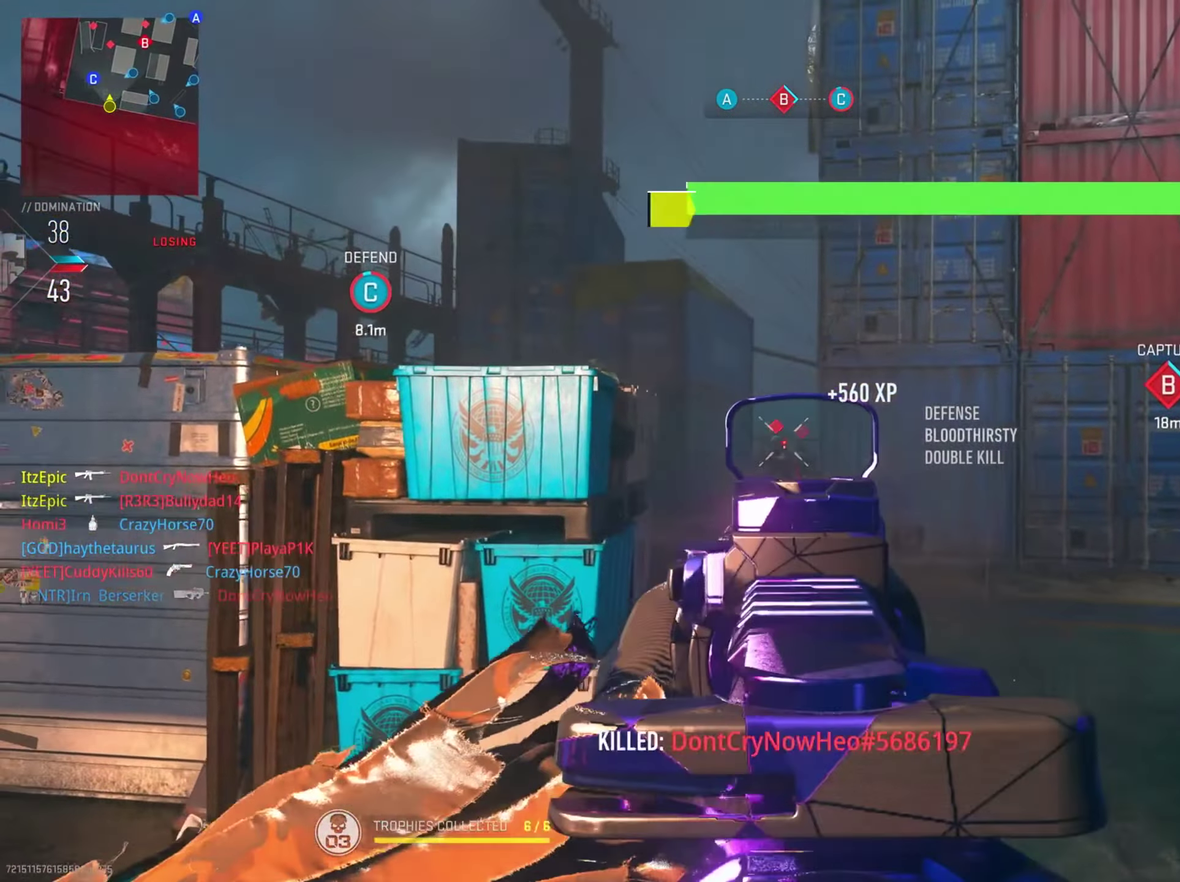
{"dt_ms": 801, "buttons": ["SQUARE"], "left_stick": "down-left", "right_stick": "center", "button_events": [[84, "R2", "down"], [217, "R2", "up"], [301, "R2", "down"], [434, "R2", "up"], [701, "L2", "up"], [734, "SQUARE", "down"]]}
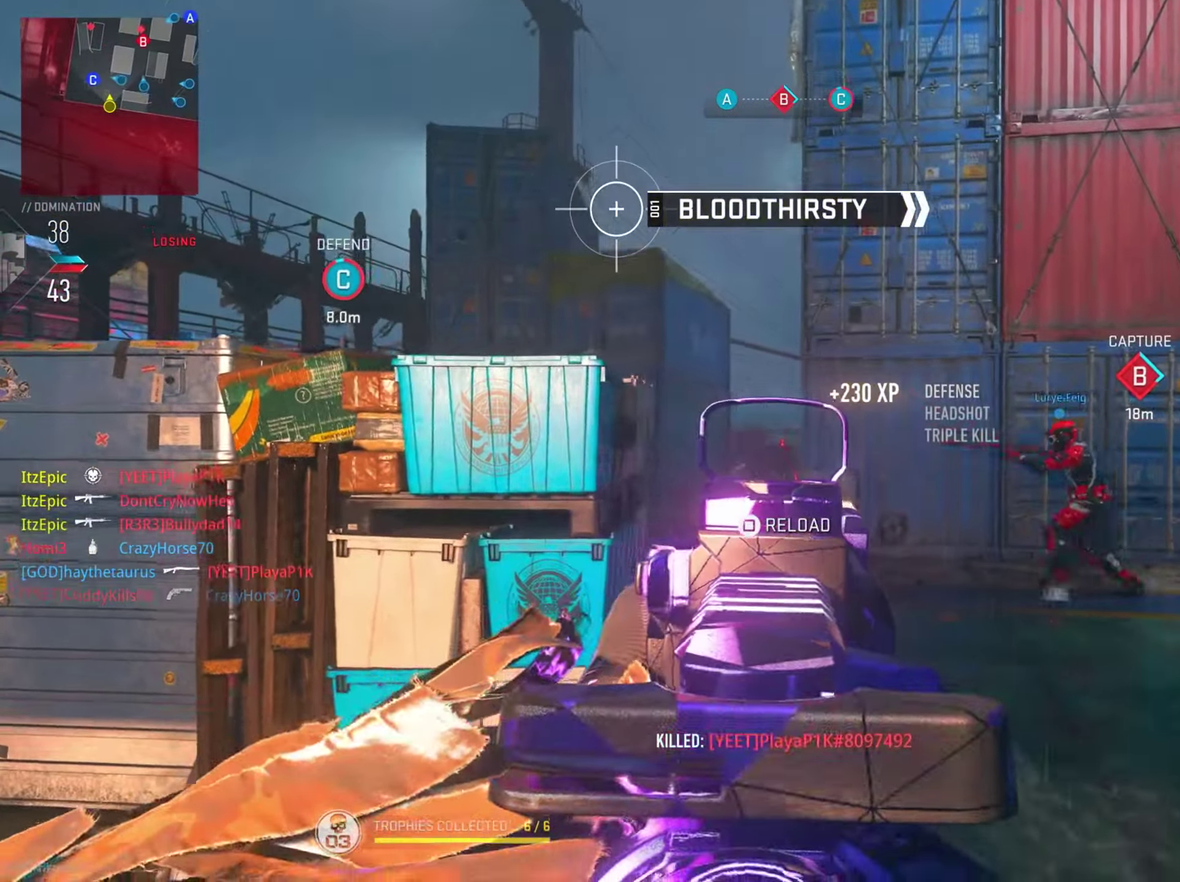
{"dt_ms": 401, "buttons": [], "left_stick": "down-left", "right_stick": "center", "button_events": [[50, "SQUARE", "up"]]}
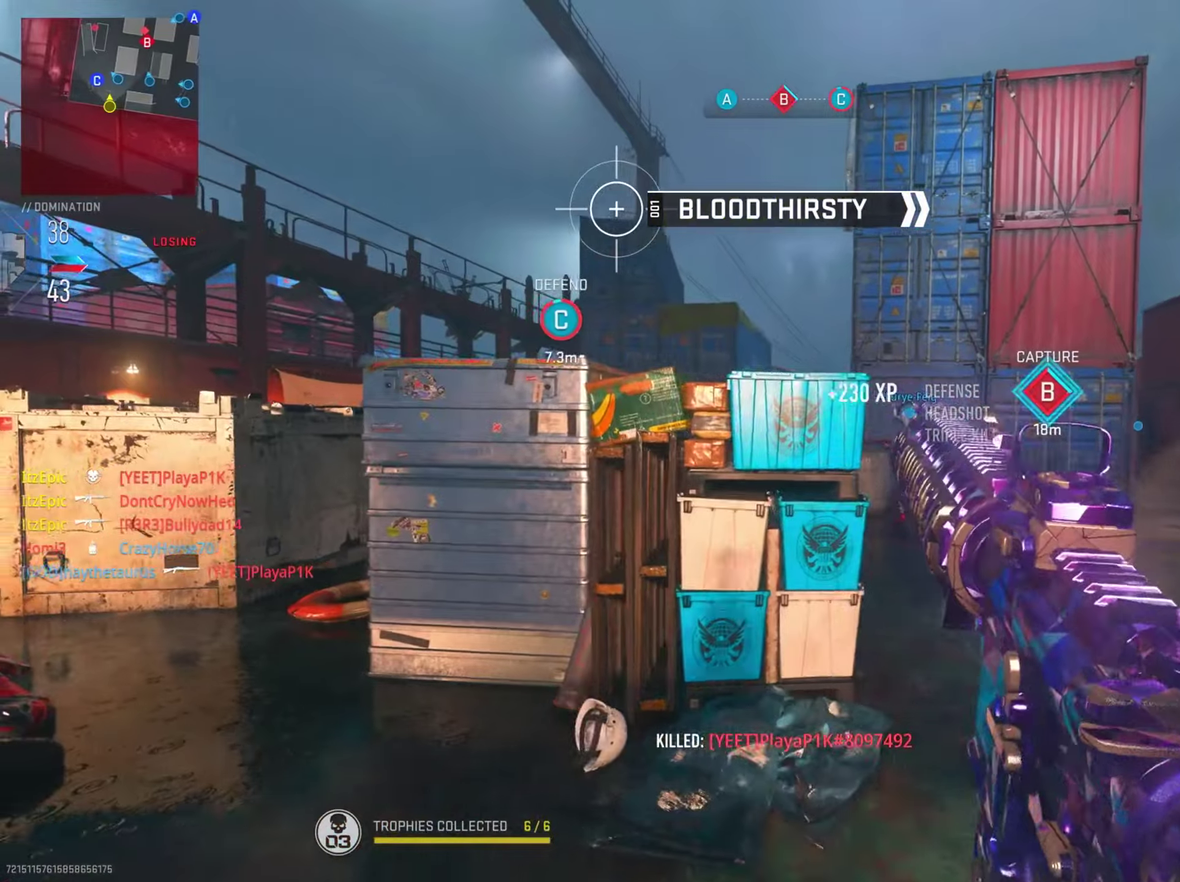
{"dt_ms": 300, "buttons": [], "left_stick": "down-left", "right_stick": "center", "button_events": []}
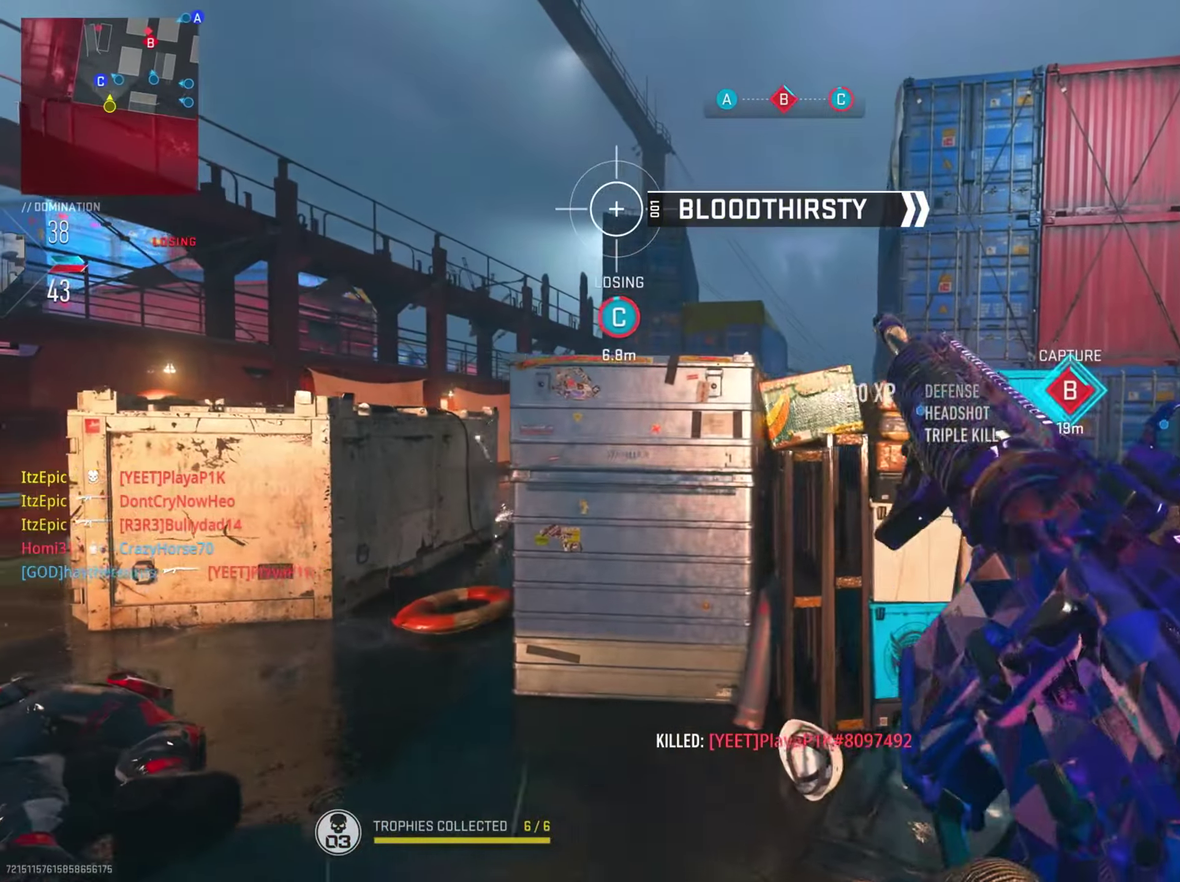
{"dt_ms": 801, "buttons": ["L2", "R2"], "left_stick": "left", "right_stick": "down", "button_events": [[217, "L2", "down"], [667, "R2", "down"]]}
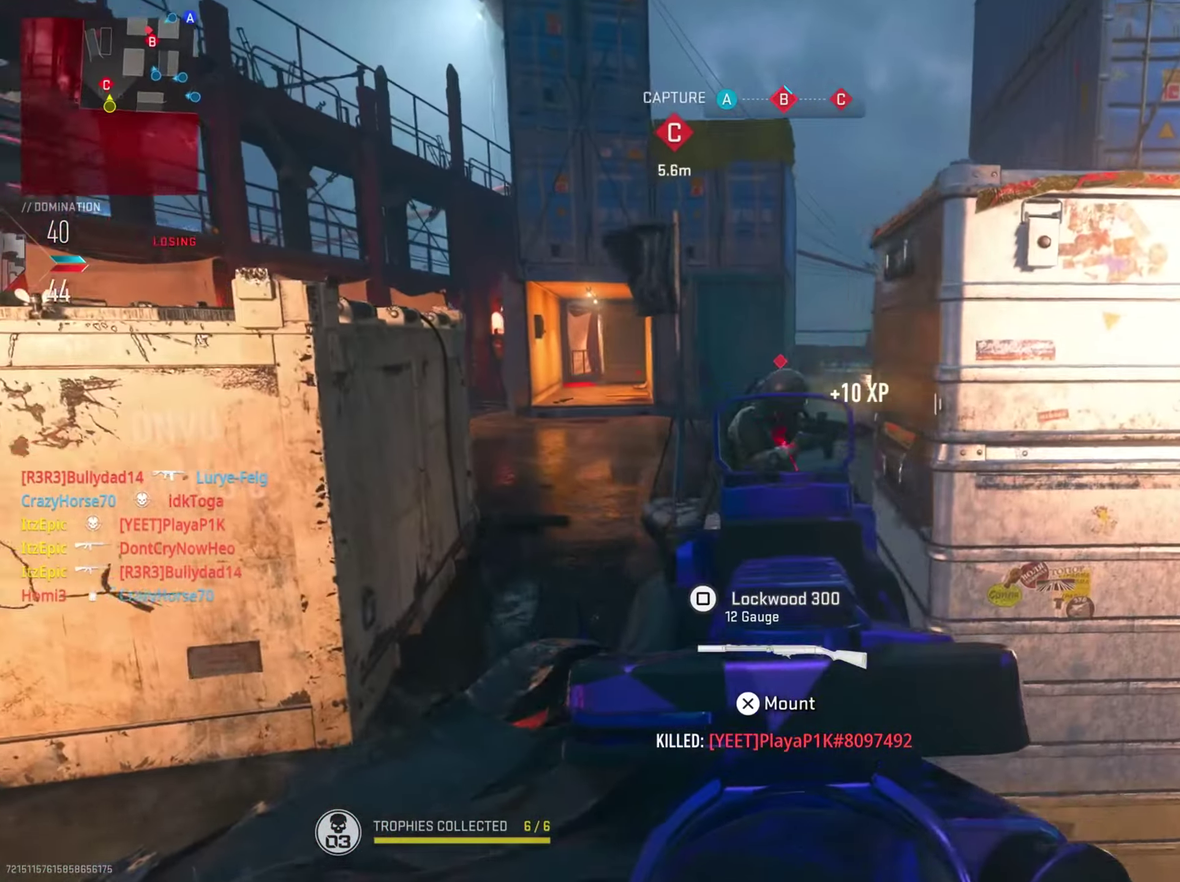
{"dt_ms": 400, "buttons": ["L2", "R2"], "left_stick": "center", "right_stick": "down-right", "button_events": [[33, "R2", "up"], [133, "R2", "down"], [283, "R2", "up"], [400, "R2", "down"]]}
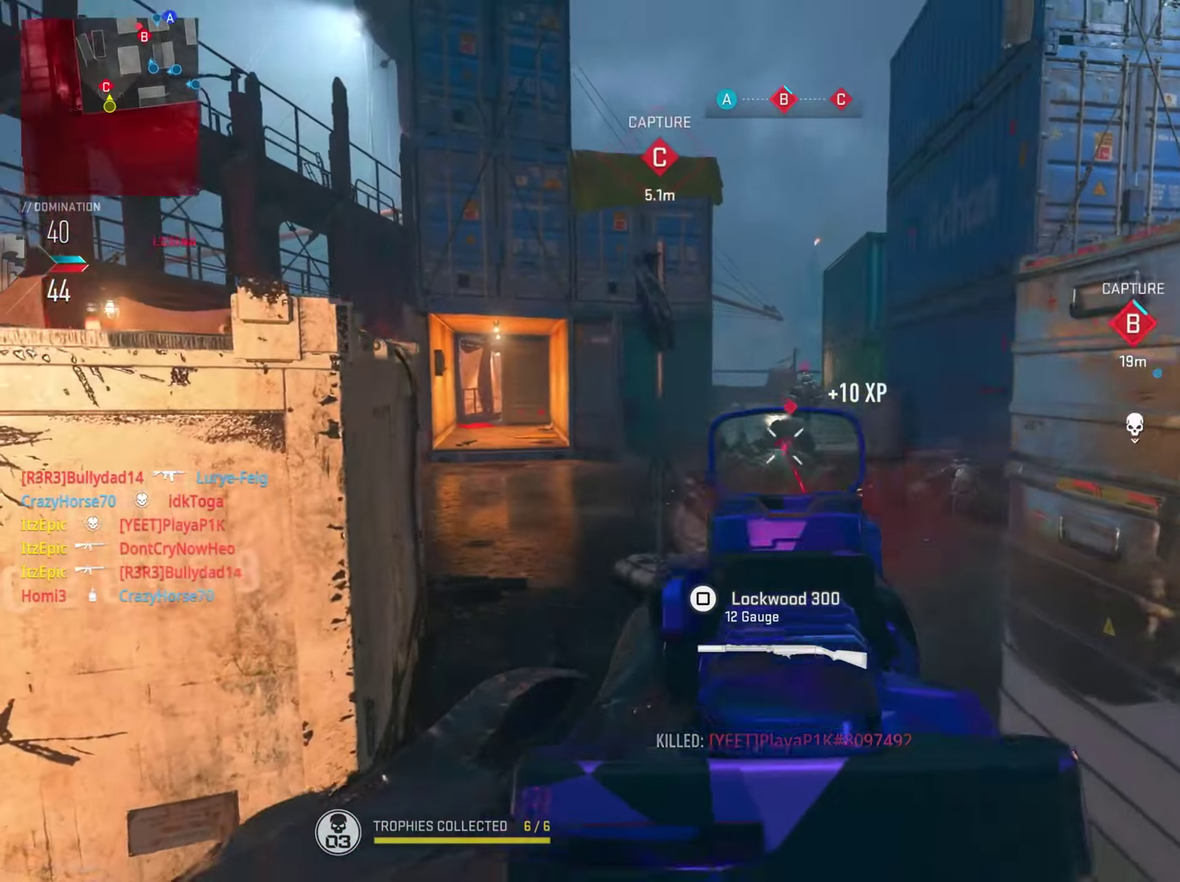
{"dt_ms": 401, "buttons": ["L2"], "left_stick": "down", "right_stick": "down-left", "button_events": [[117, "R2", "up"], [234, "R2", "down"], [384, "R2", "up"]]}
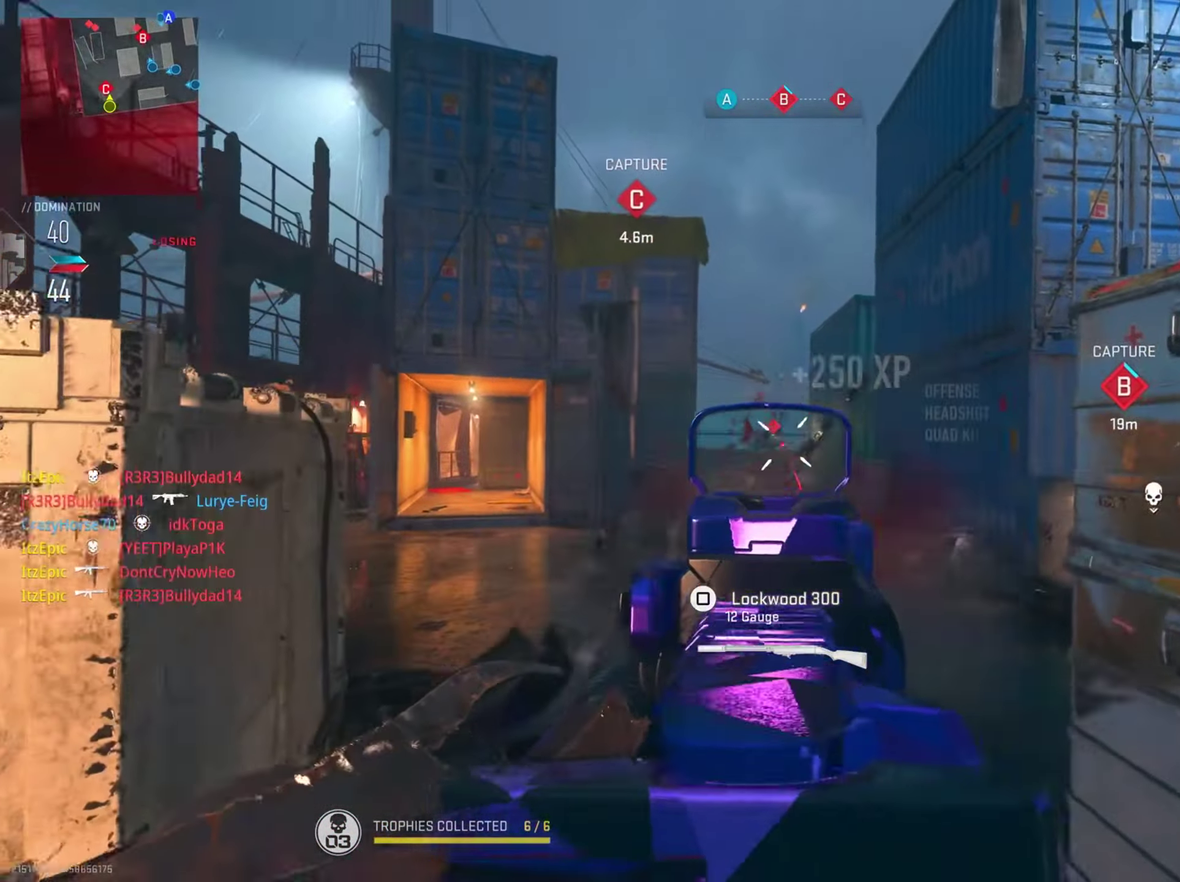
{"dt_ms": 800, "buttons": ["L2"], "left_stick": "down-right", "right_stick": "center", "button_events": [[100, "R2", "down"], [233, "R2", "up"], [367, "R2", "down"], [517, "R2", "up"], [584, "R2", "down"], [750, "R2", "up"]]}
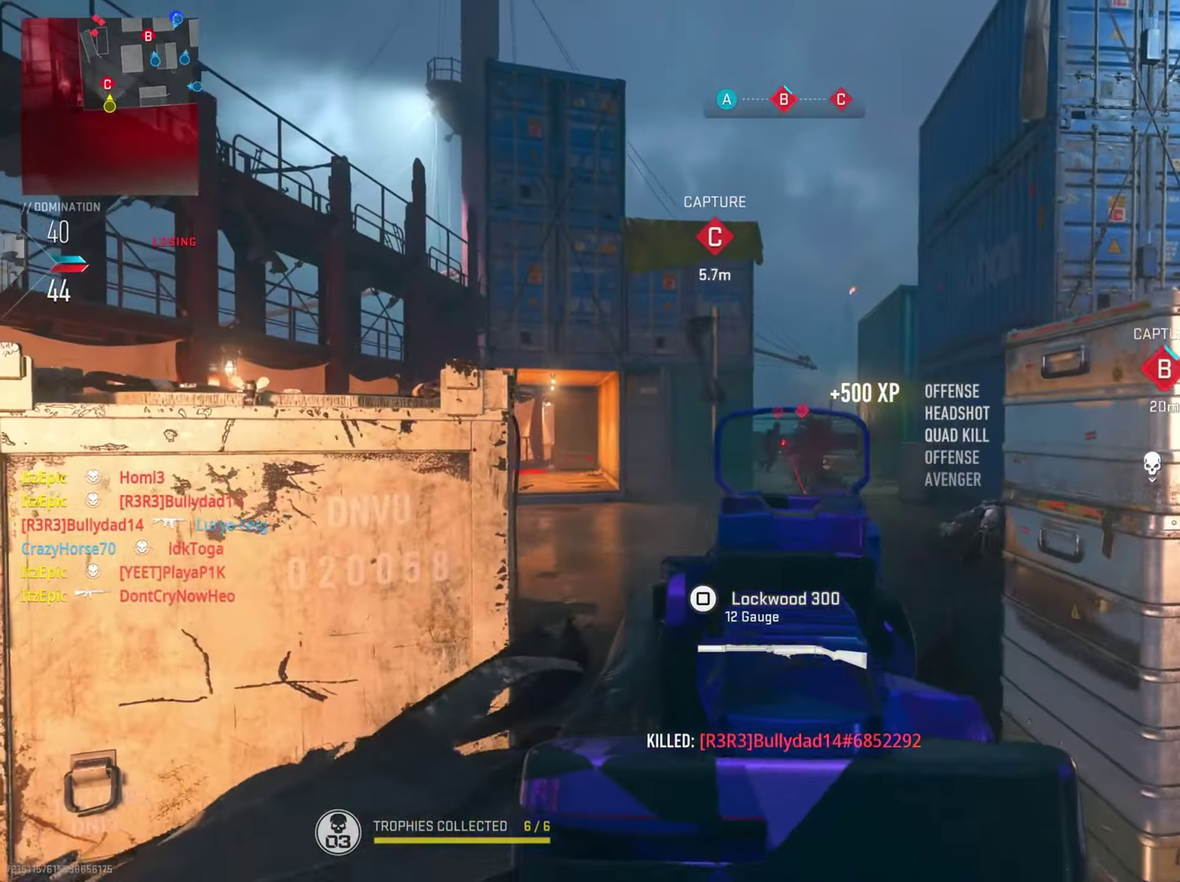
{"dt_ms": 301, "buttons": ["L2"], "left_stick": "down-left", "right_stick": "center", "button_events": [[84, "R2", "down"], [234, "R2", "up"]]}
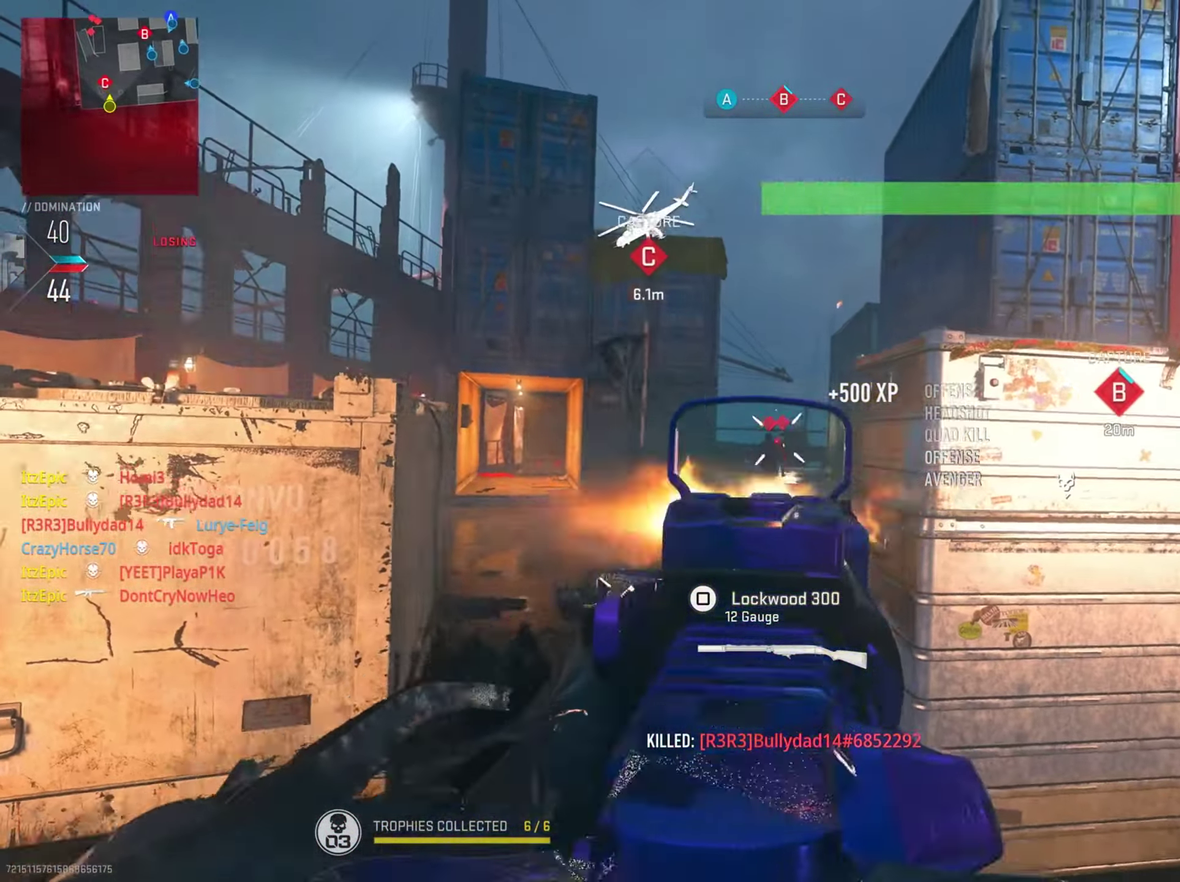
{"dt_ms": 500, "buttons": ["L2"], "left_stick": "down-right", "right_stick": "center", "button_events": [[33, "R2", "down"], [167, "R2", "up"], [267, "R2", "down"], [400, "R2", "up"]]}
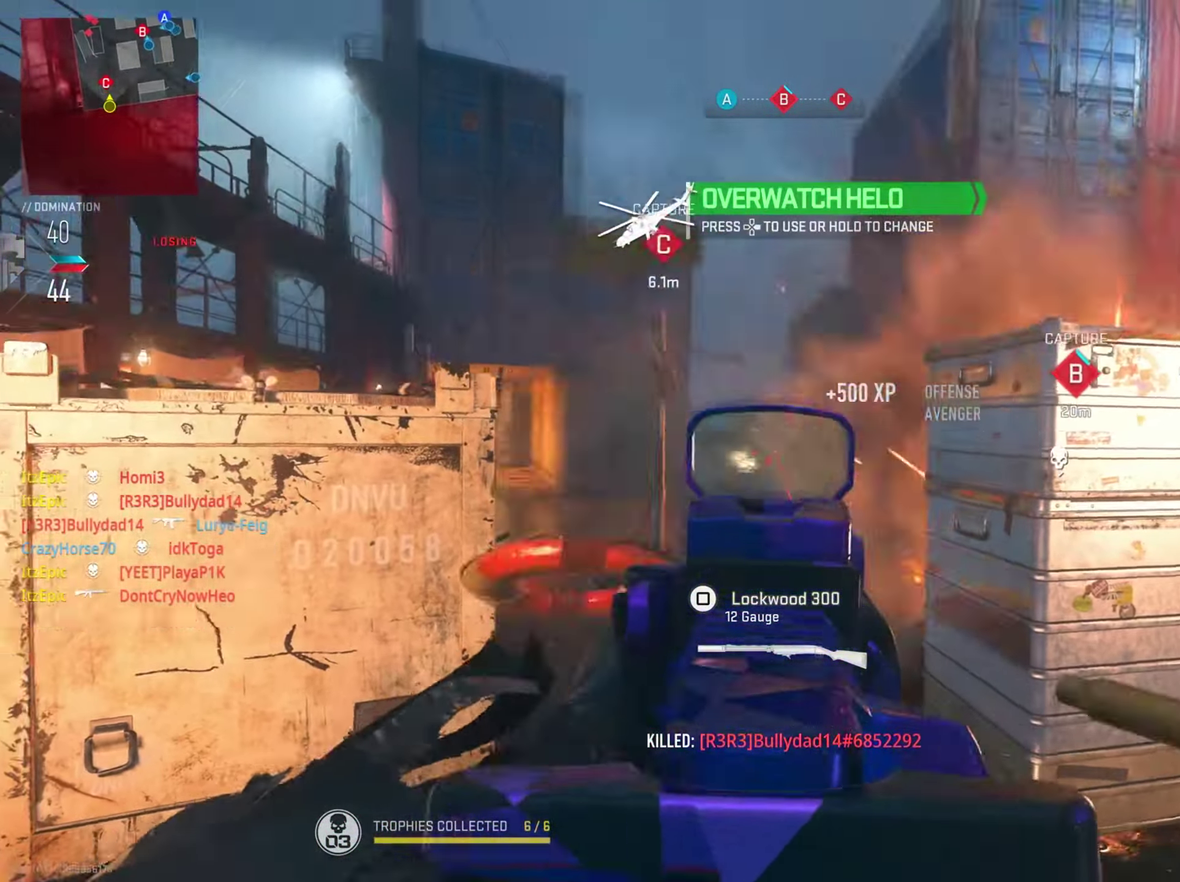
{"dt_ms": 701, "buttons": ["L2"], "left_stick": "down-left", "right_stick": "center", "button_events": [[17, "R2", "down"], [184, "R2", "up"], [317, "R2", "down"], [451, "R2", "up"]]}
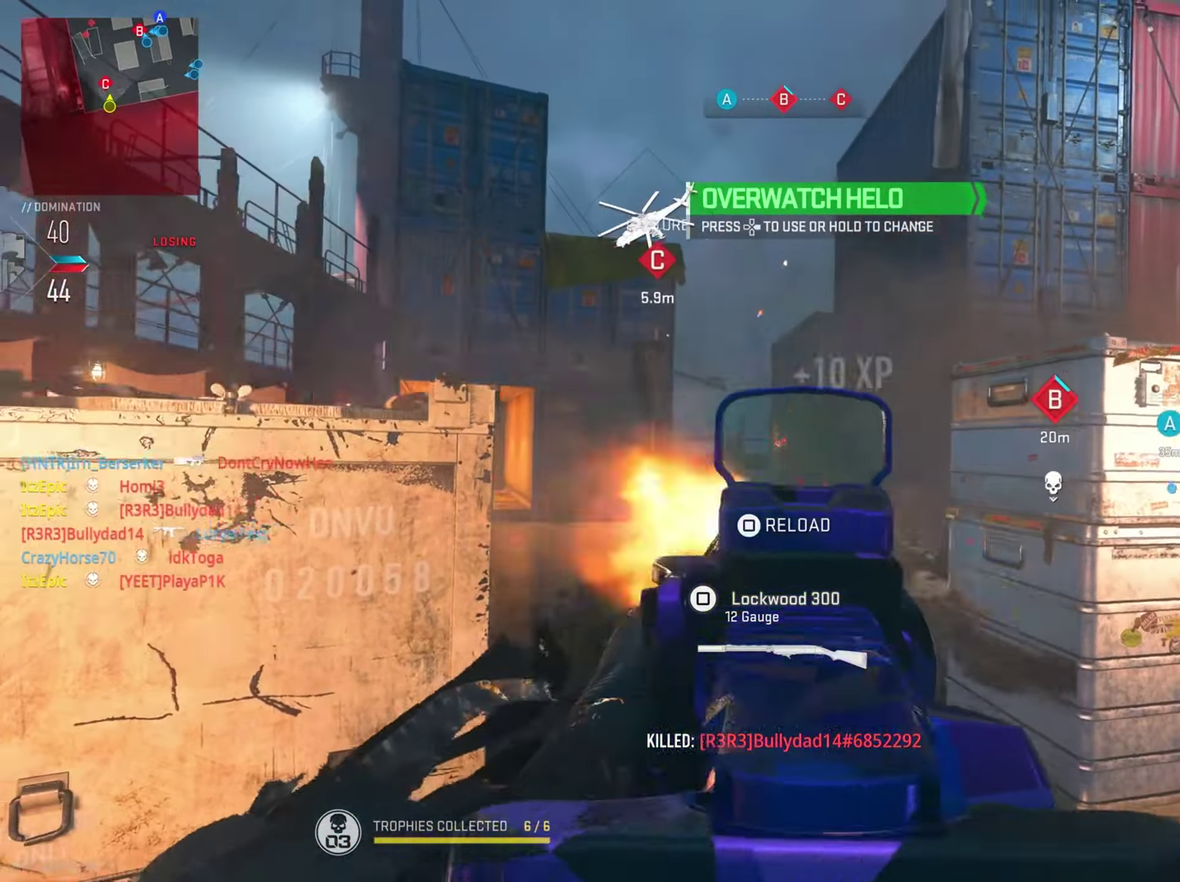
{"dt_ms": 300, "buttons": ["L2"], "left_stick": "down-left", "right_stick": "center", "button_events": [[150, "SQUARE", "down"], [267, "SQUARE", "up"]]}
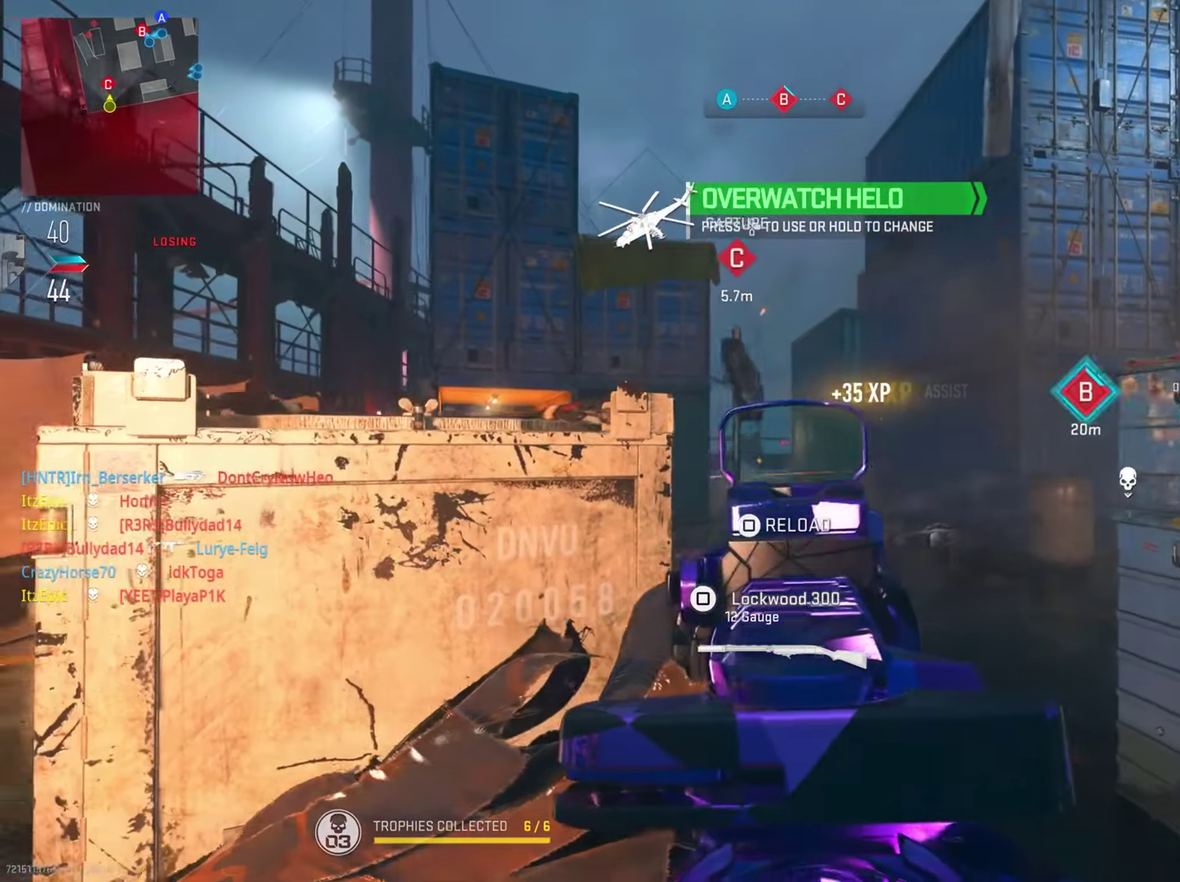
{"dt_ms": 500, "buttons": ["L2"], "left_stick": "down-right", "right_stick": "center", "button_events": [[67, "L2", "up"], [317, "L2", "down"]]}
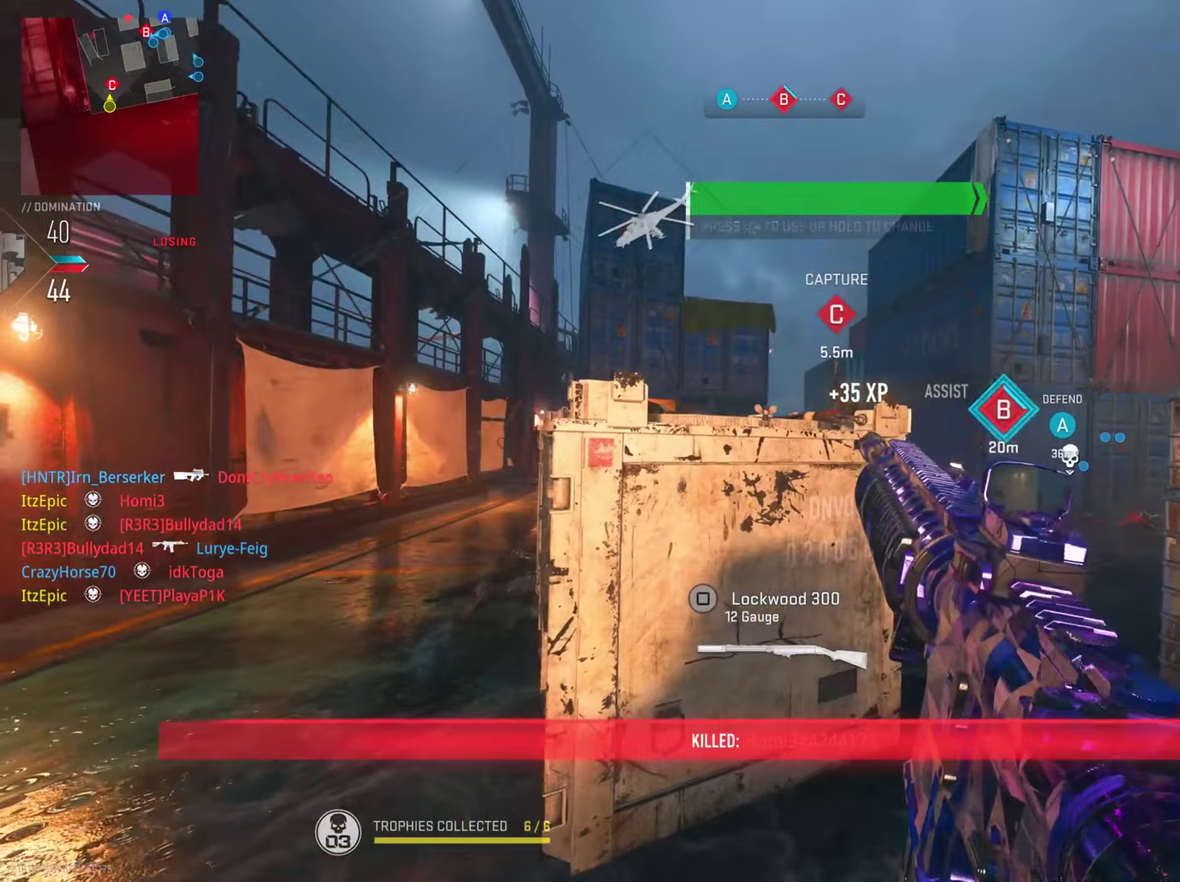
{"dt_ms": 501, "buttons": ["L2"], "left_stick": "down-right", "right_stick": "center", "button_events": []}
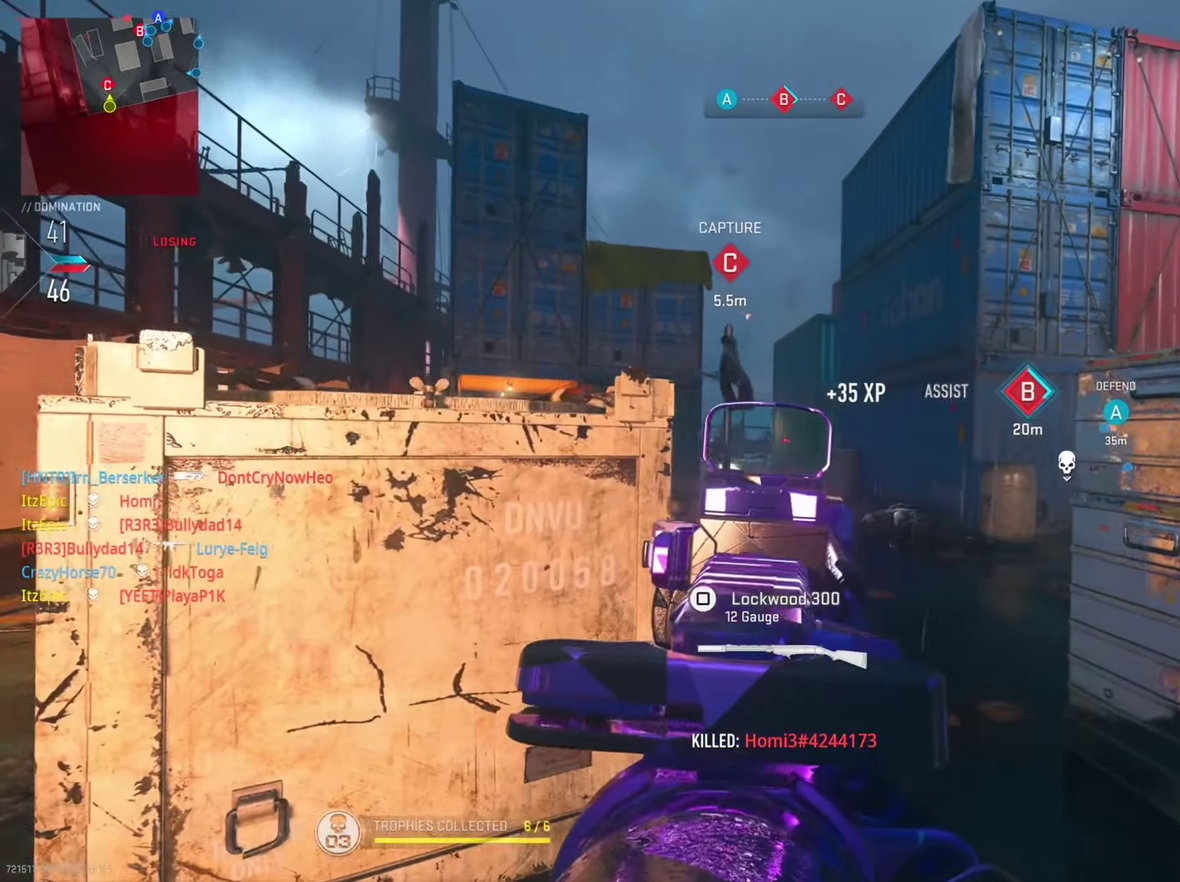
{"dt_ms": 300, "buttons": ["L2"], "left_stick": "down-right", "right_stick": "left", "button_events": []}
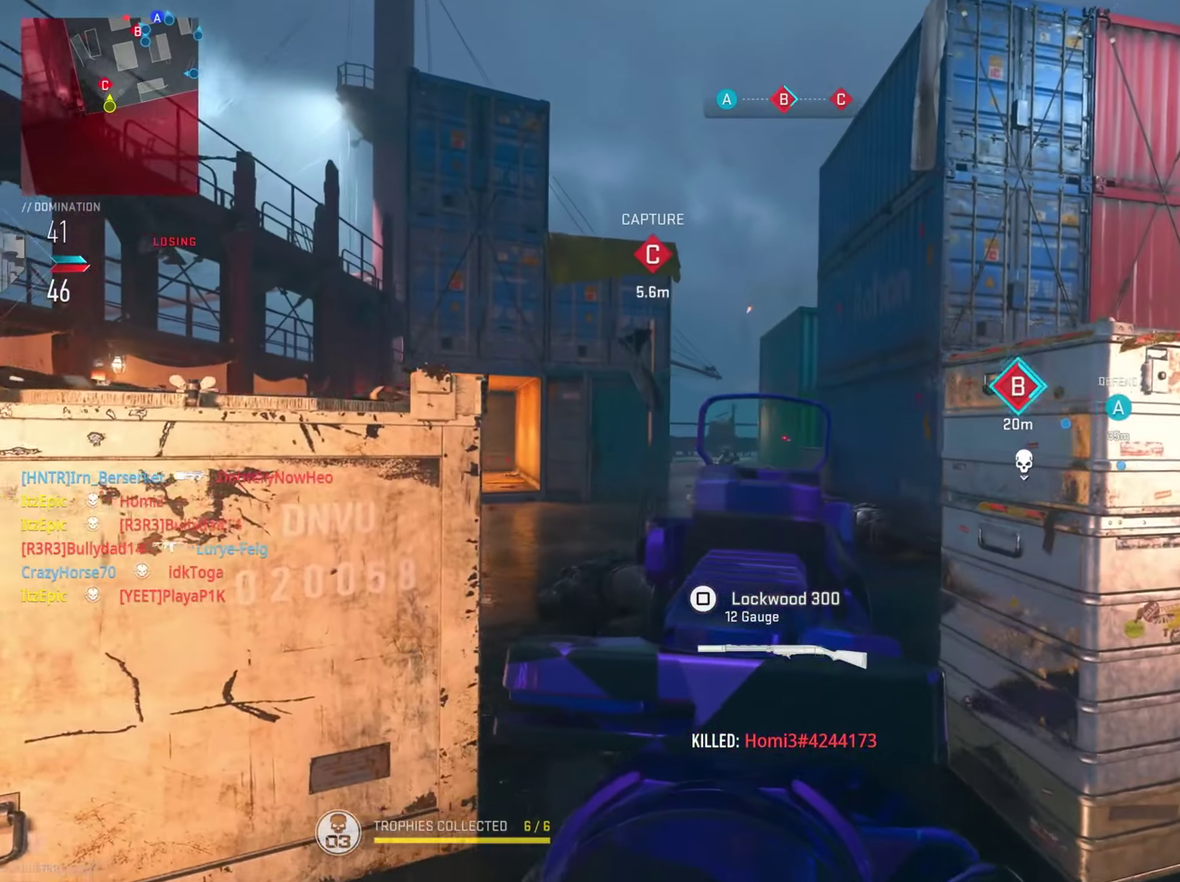
{"dt_ms": 801, "buttons": ["L2", "R2"], "left_stick": "down-left", "right_stick": "center", "button_events": [[150, "R2", "down"], [317, "R2", "up"], [434, "R2", "down"], [600, "R2", "up"], [684, "R2", "down"]]}
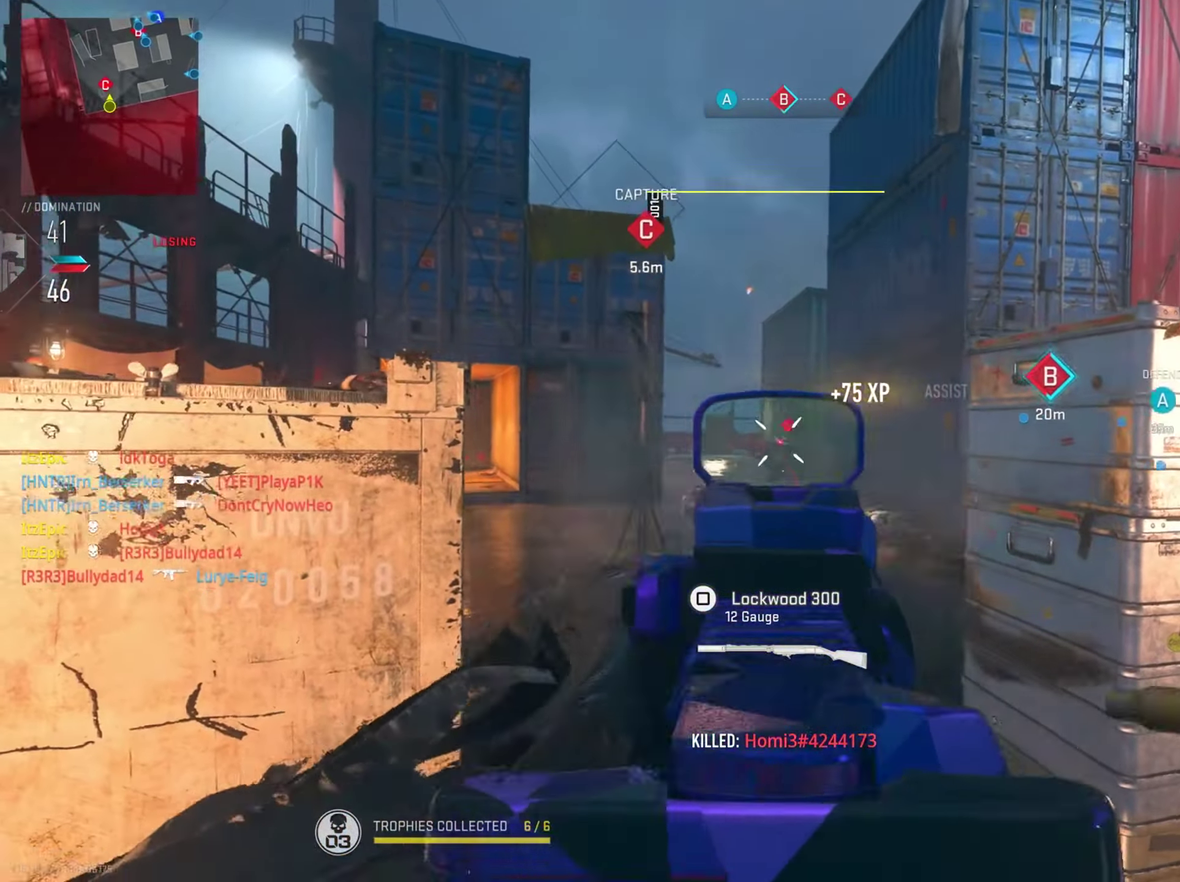
{"dt_ms": 400, "buttons": ["R3"], "left_stick": "down-left", "right_stick": "down-right", "button_events": [[16, "R2", "up"], [216, "L2", "up"]]}
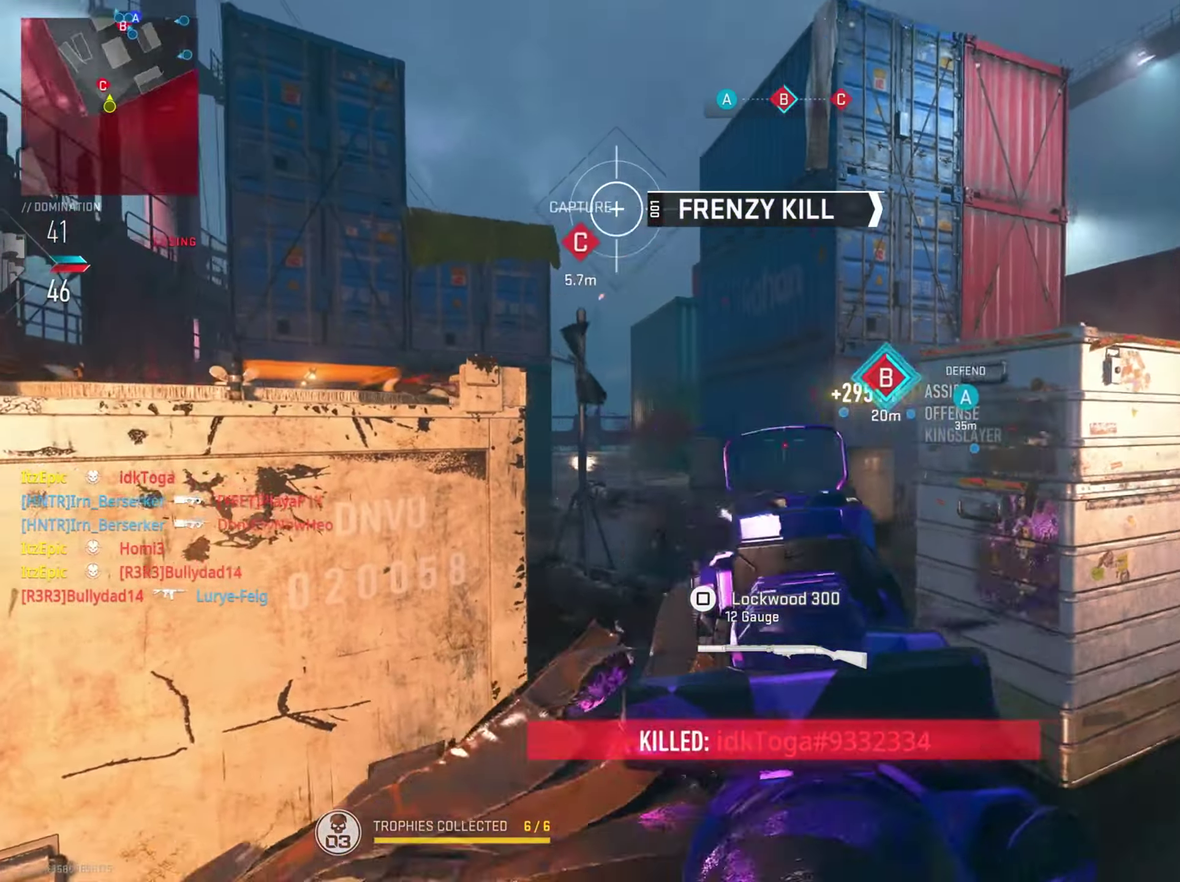
{"dt_ms": 501, "buttons": [], "left_stick": "down-left", "right_stick": "center", "button_events": []}
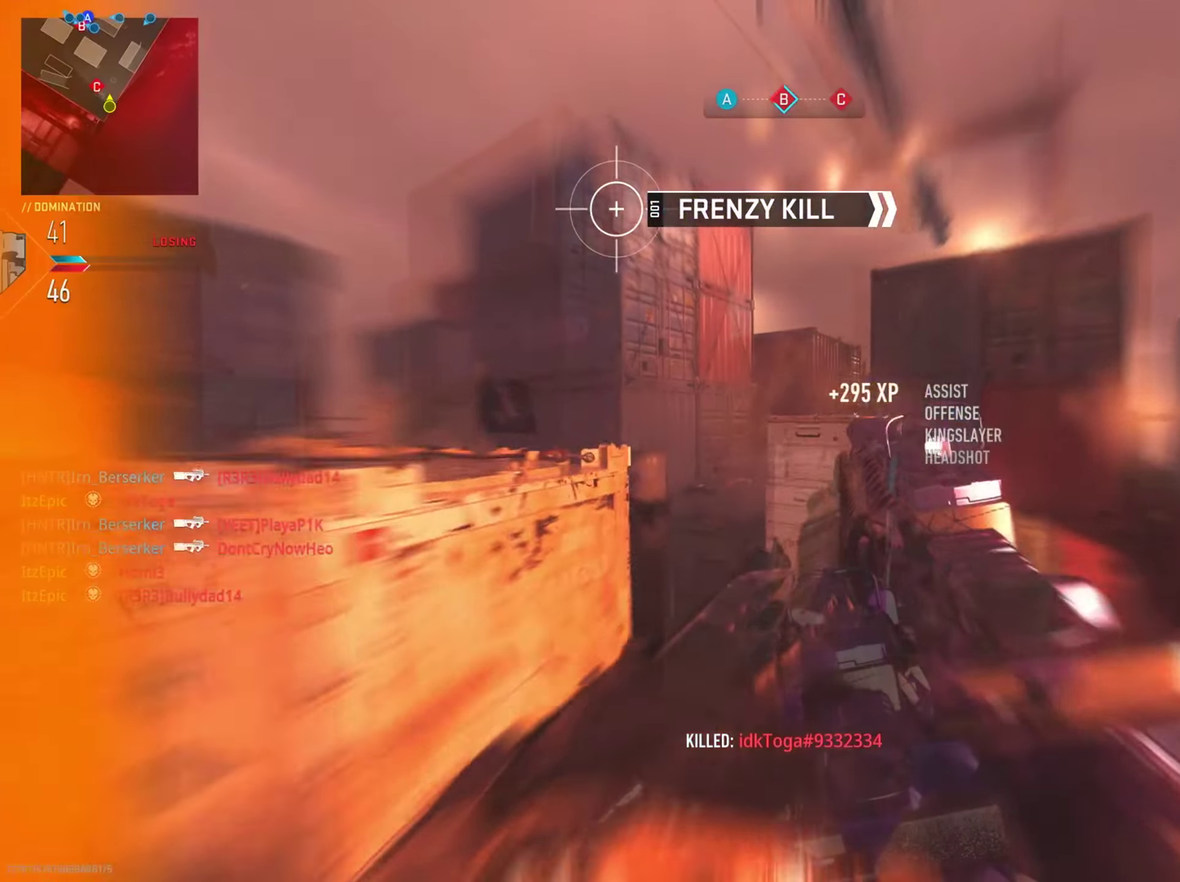
{"dt_ms": 500, "buttons": [], "left_stick": "down-left", "right_stick": "left", "button_events": []}
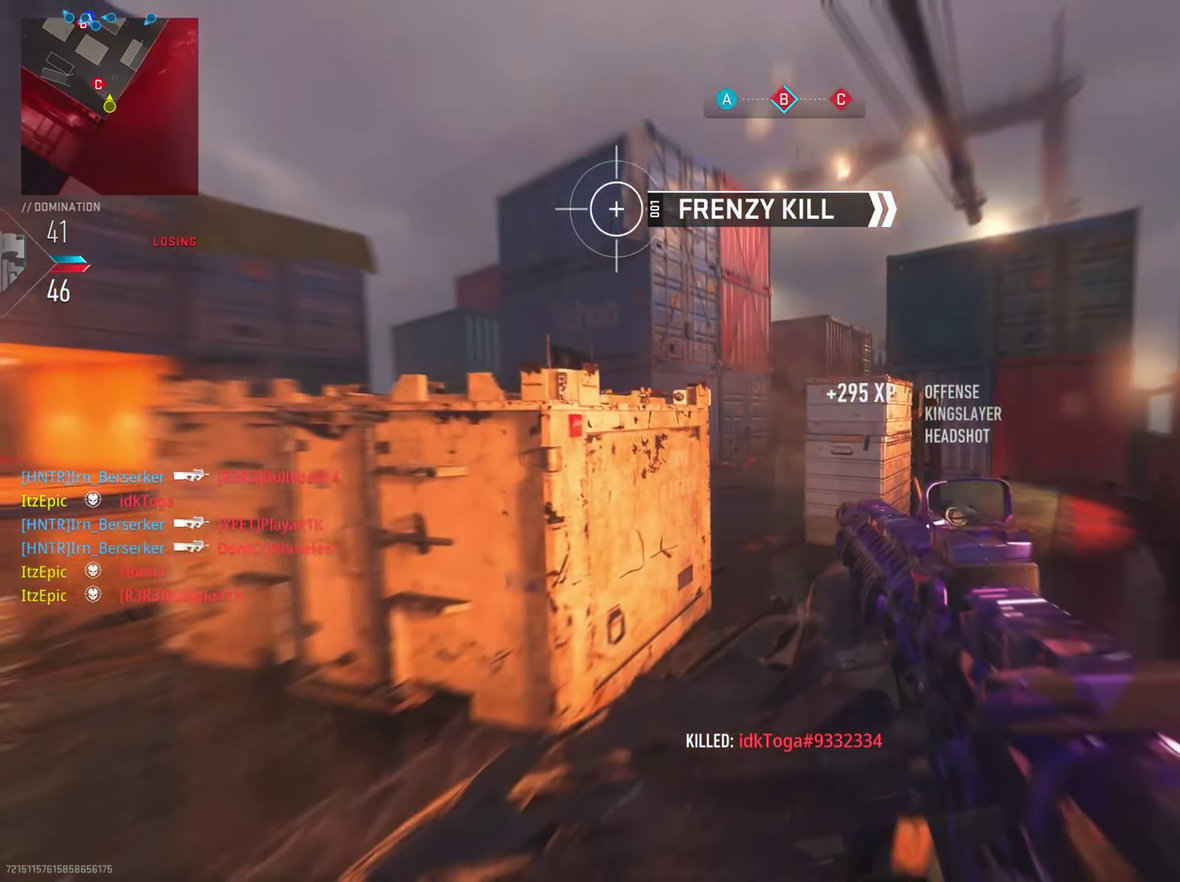
{"dt_ms": 284, "buttons": [], "left_stick": "down-left", "right_stick": "left", "button_events": []}
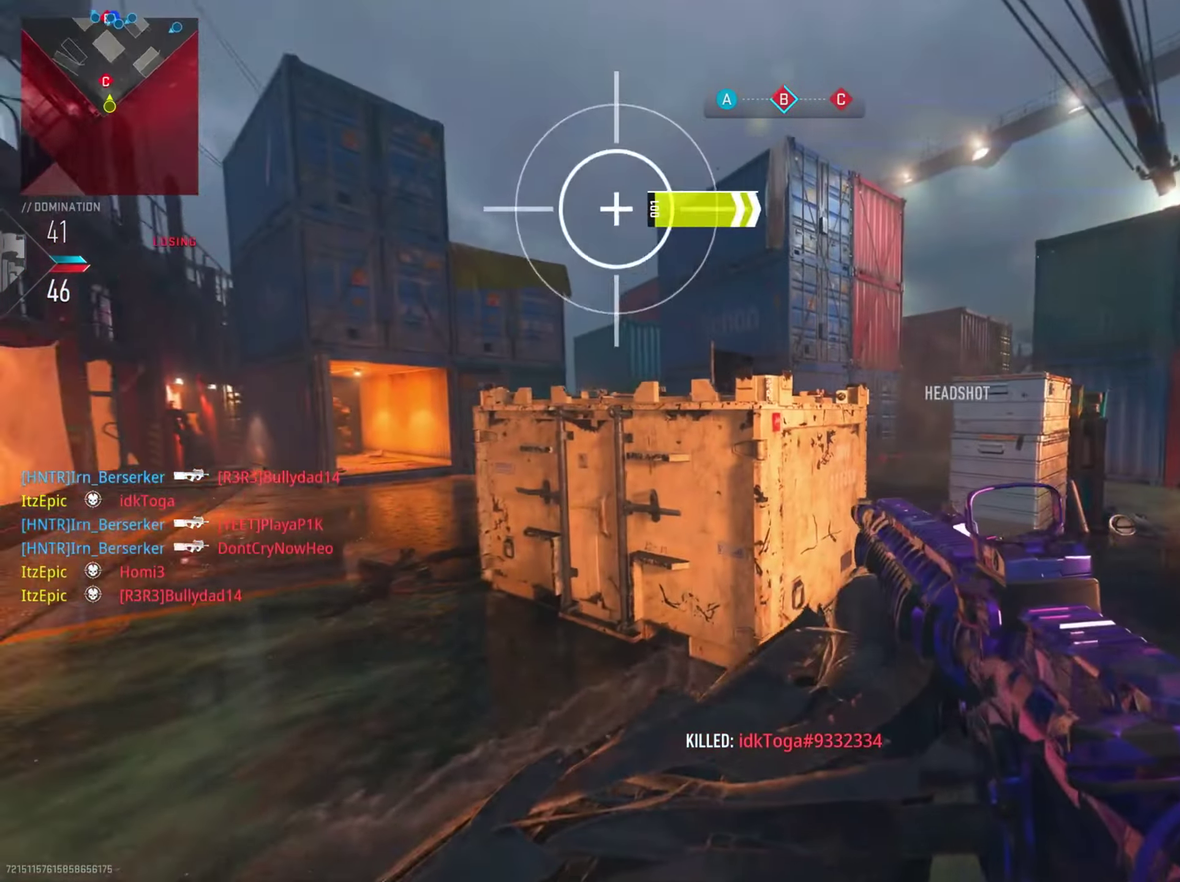
{"dt_ms": 800, "buttons": ["L2"], "left_stick": "down-left", "right_stick": "left", "button_events": [[717, "L2", "down"]]}
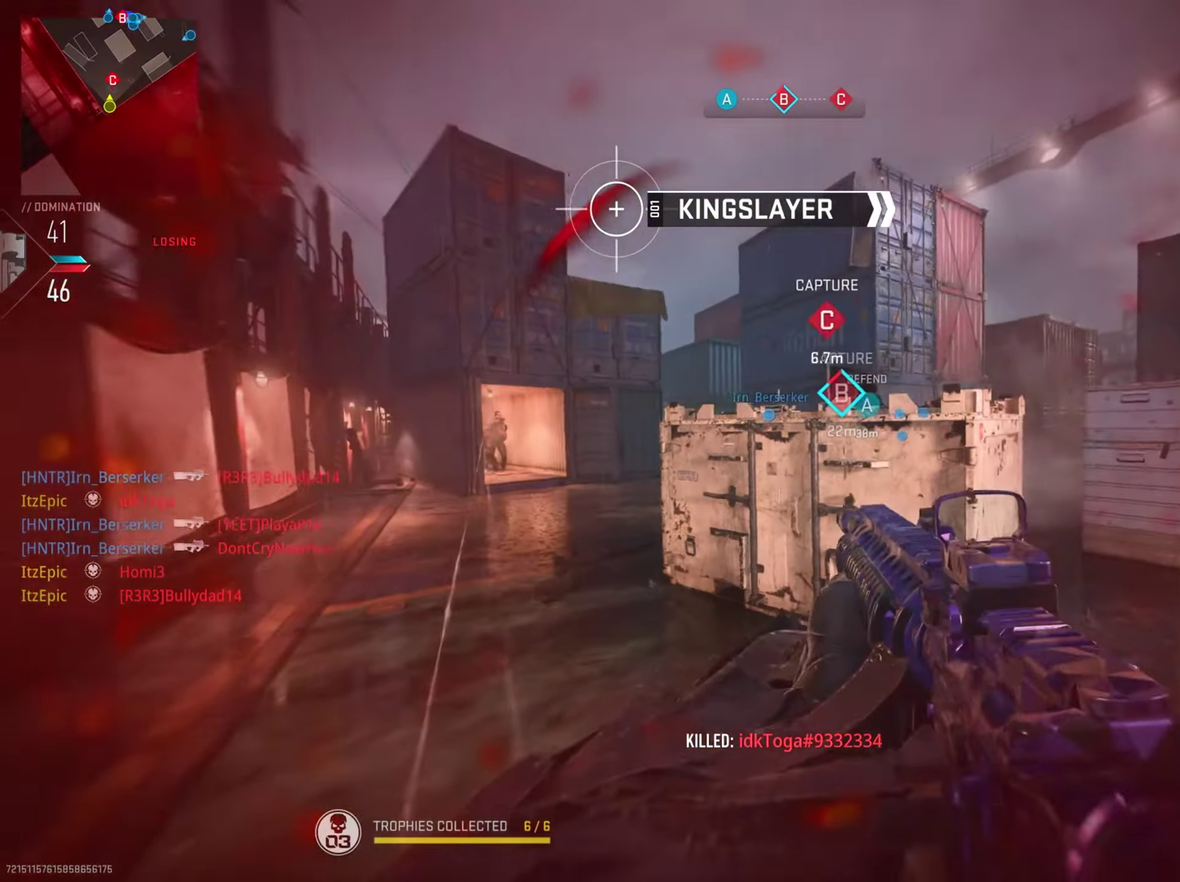
{"dt_ms": 401, "buttons": ["L2"], "left_stick": "down-right", "right_stick": "up-left", "button_events": [[67, "R2", "down"], [284, "R2", "up"]]}
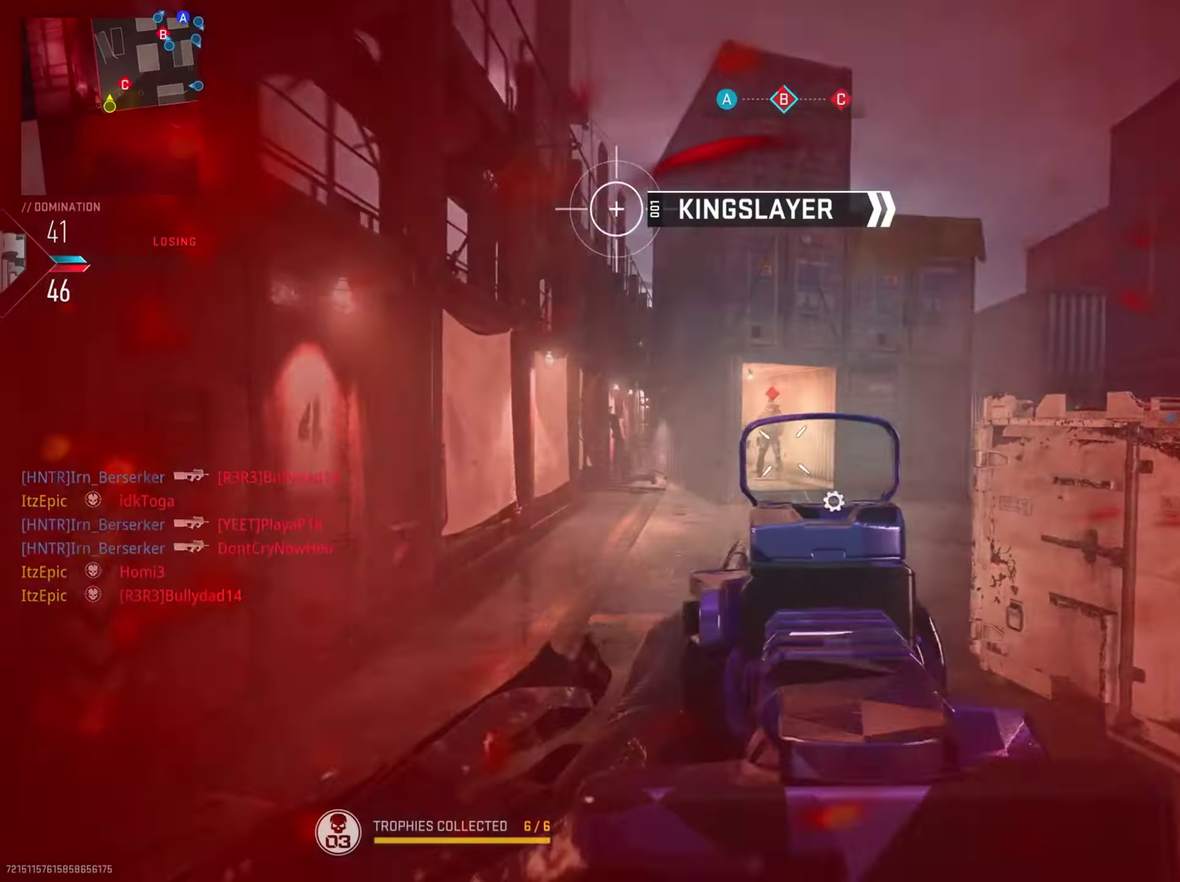
{"dt_ms": 400, "buttons": ["L2", "R2"], "left_stick": "center", "right_stick": "center", "button_events": [[50, "R2", "down"], [233, "R2", "up"], [350, "R2", "down"]]}